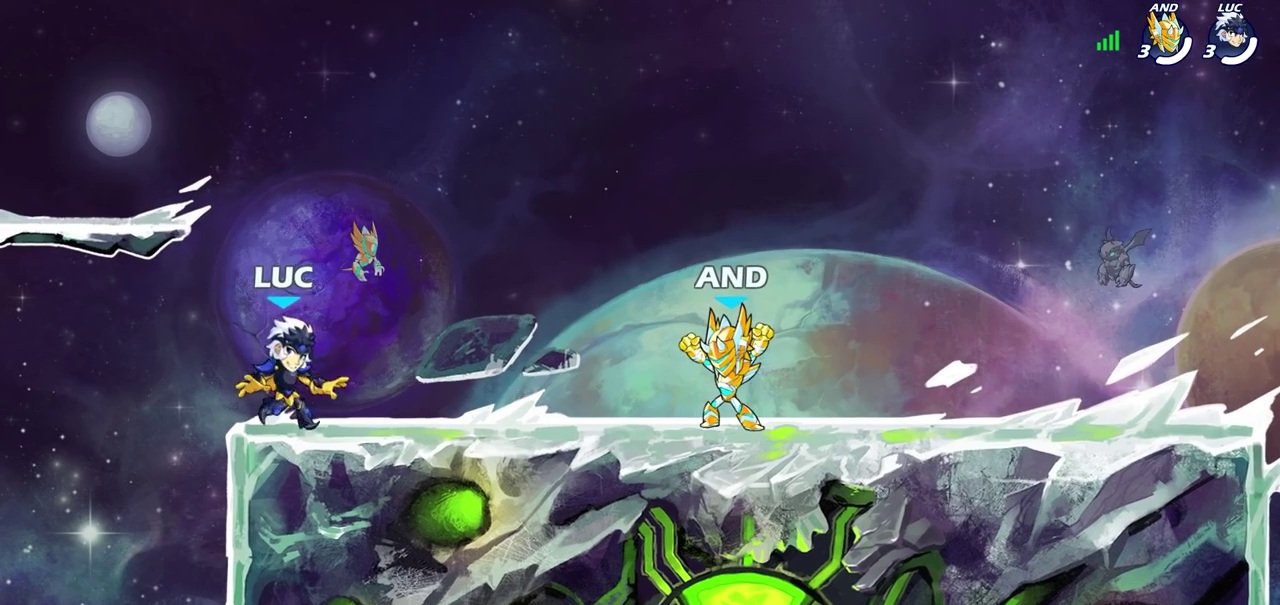
Gameplay with a controller (PlayStation layout); each line is a JSON object with the inputs held at the frame after it (dt_ms = milliseconds from this image to that frame). "events" lists button and stick changes between this image and that frame as [ms after this image, input, new state], when the widget could be followed in between. Not read: R1.
{"dt_ms": 300, "buttons": [], "left_stick": "right", "right_stick": "center", "events": [[117, "left_stick", "right"], [233, "left_stick", "center"], [283, "left_stick", "right"]]}
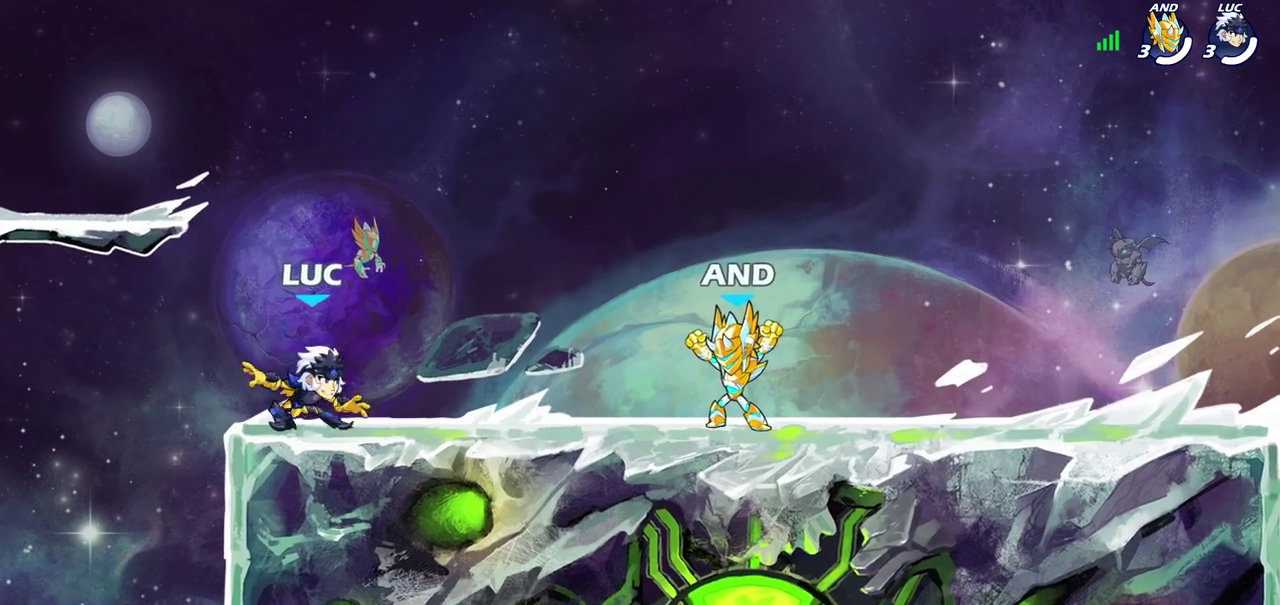
{"dt_ms": 500, "buttons": [], "left_stick": "right", "right_stick": "center", "events": [[33, "R2", "down"], [83, "CROSS", "down"], [167, "CROSS", "up"], [200, "R2", "up"], [200, "left_stick", "down"], [283, "left_stick", "down-left"], [450, "left_stick", "right"]]}
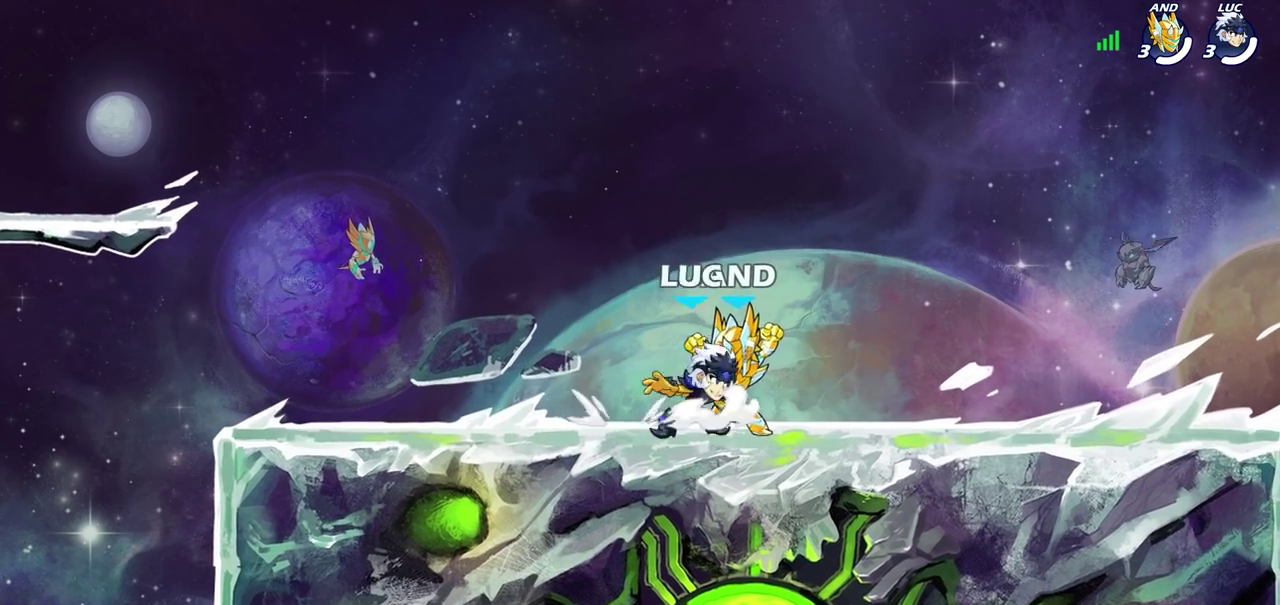
{"dt_ms": 600, "buttons": ["CROSS", "R2"], "left_stick": "up-left", "right_stick": "center", "events": [[17, "R2", "down"], [50, "CROSS", "down"], [150, "CROSS", "up"], [183, "R2", "up"], [233, "left_stick", "down-left"], [467, "left_stick", "up-left"], [483, "R2", "down"], [533, "CROSS", "down"]]}
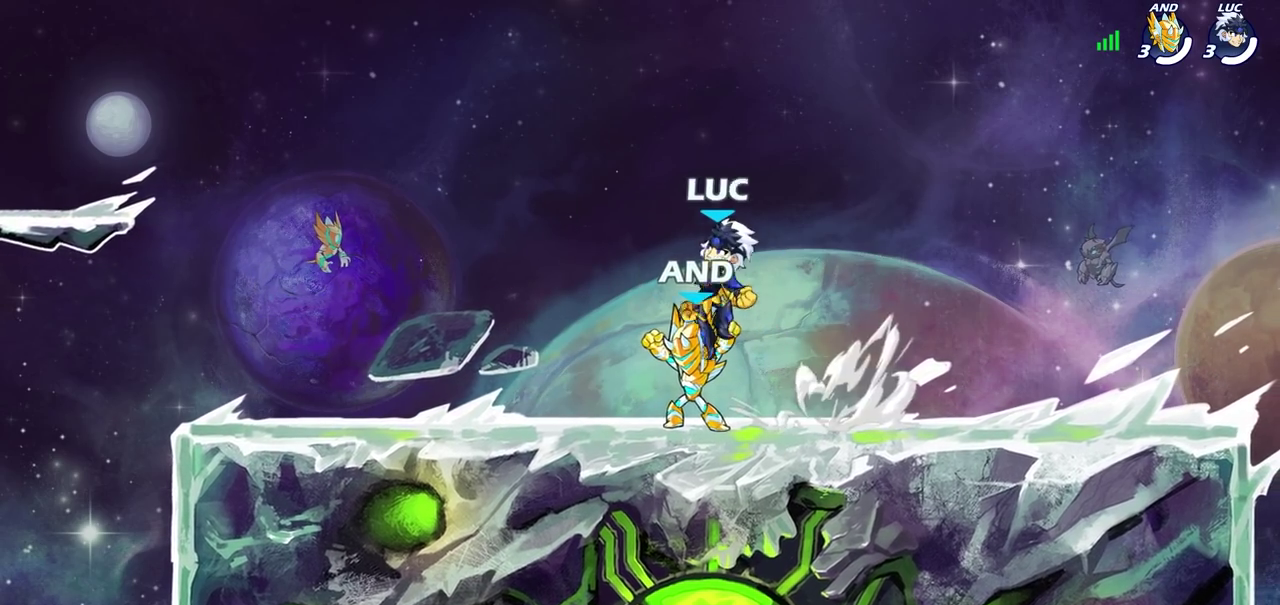
{"dt_ms": 600, "buttons": [], "left_stick": "down", "right_stick": "center", "events": [[17, "CROSS", "up"], [33, "R2", "up"], [83, "left_stick", "down-left"], [167, "left_stick", "down"], [233, "left_stick", "down-right"], [283, "left_stick", "right"], [383, "R2", "down"], [417, "left_stick", "up-right"], [433, "CROSS", "down"], [517, "left_stick", "right"], [533, "CROSS", "up"], [550, "R2", "up"], [600, "left_stick", "down"]]}
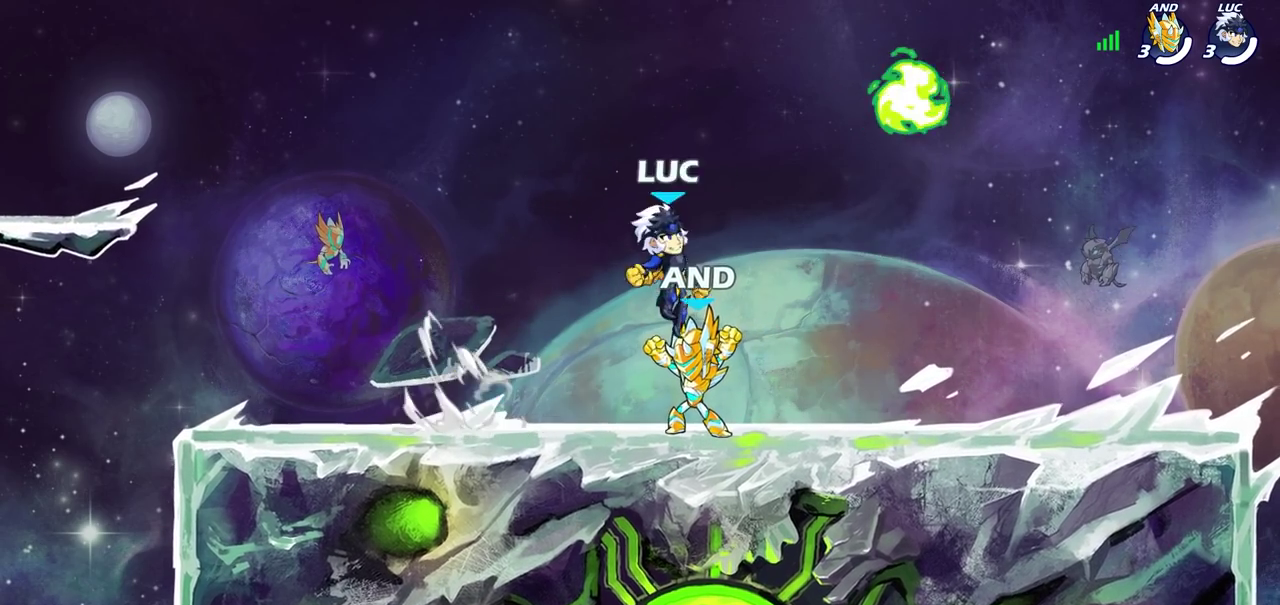
{"dt_ms": 600, "buttons": [], "left_stick": "right", "right_stick": "center", "events": [[50, "left_stick", "down-left"], [217, "left_stick", "right"], [383, "left_stick", "up-left"], [450, "left_stick", "left"], [533, "left_stick", "right"]]}
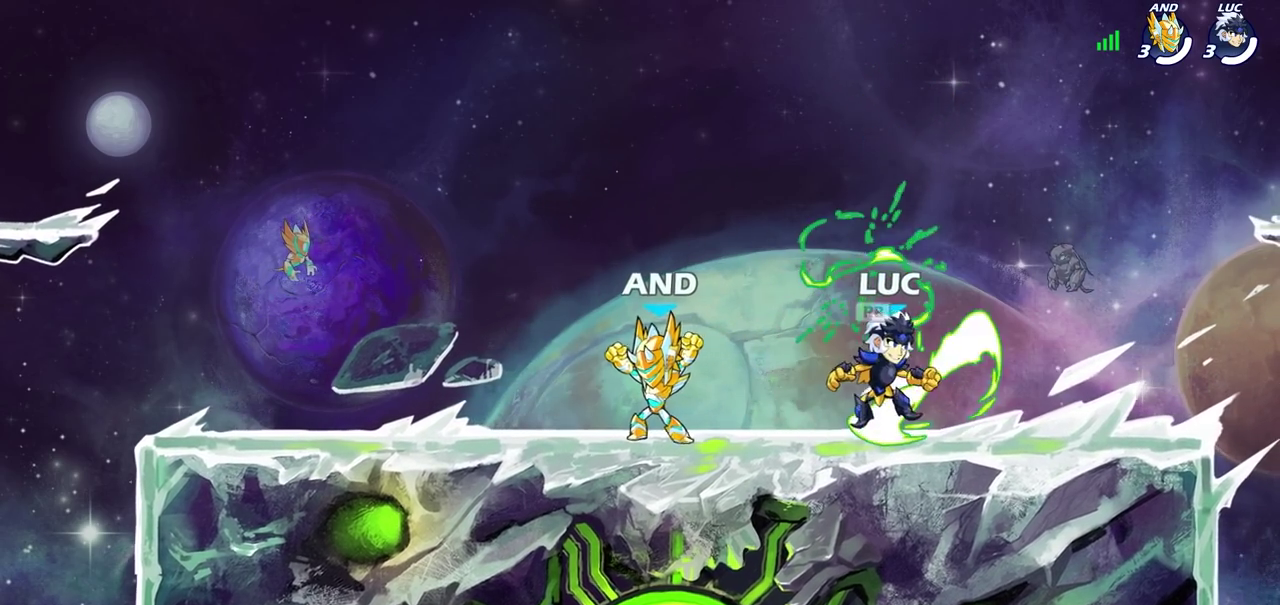
{"dt_ms": 600, "buttons": [], "left_stick": "right", "right_stick": "center", "events": [[50, "left_stick", "left"], [150, "left_stick", "right"], [233, "left_stick", "center"], [317, "left_stick", "left"], [433, "left_stick", "right"]]}
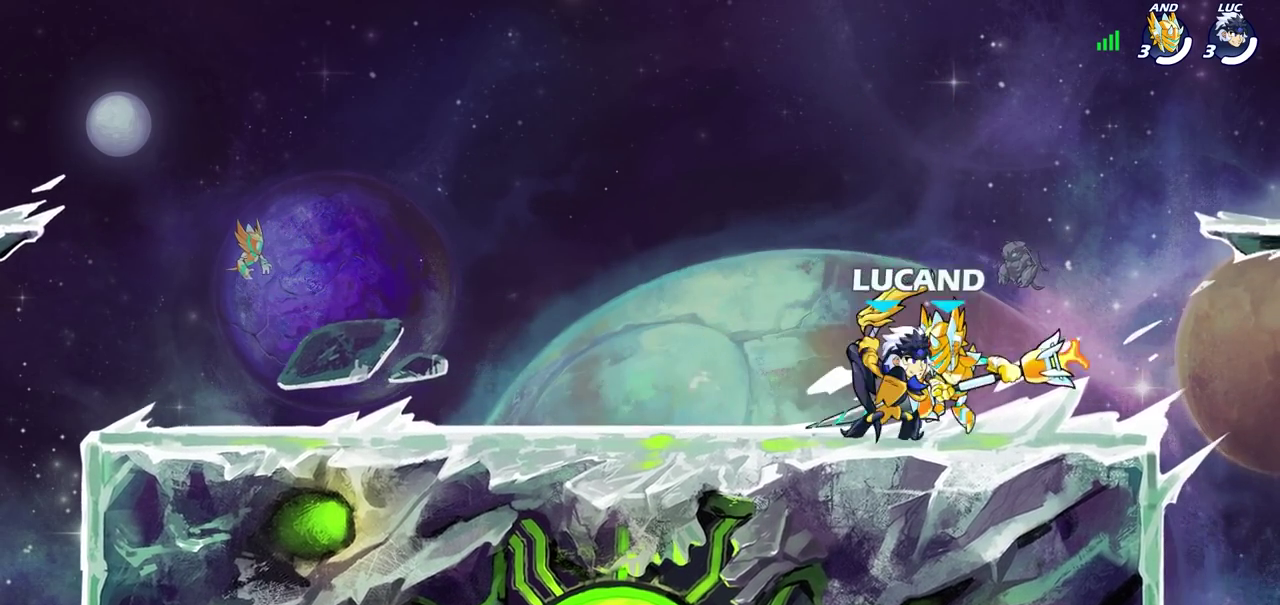
{"dt_ms": 300, "buttons": ["SQUARE"], "left_stick": "left", "right_stick": "center", "events": [[200, "left_stick", "up-left"], [267, "SQUARE", "down"], [300, "left_stick", "left"]]}
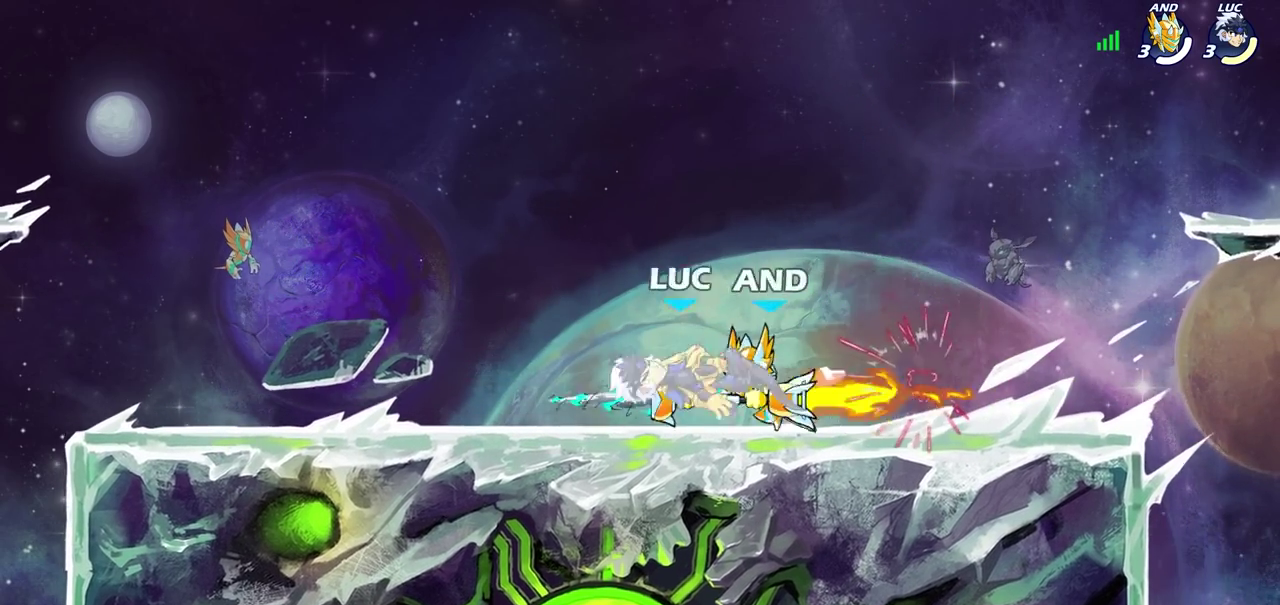
{"dt_ms": 300, "buttons": ["CROSS"], "left_stick": "up-left", "right_stick": "center", "events": [[50, "SQUARE", "up"], [200, "left_stick", "up-left"], [300, "CROSS", "down"]]}
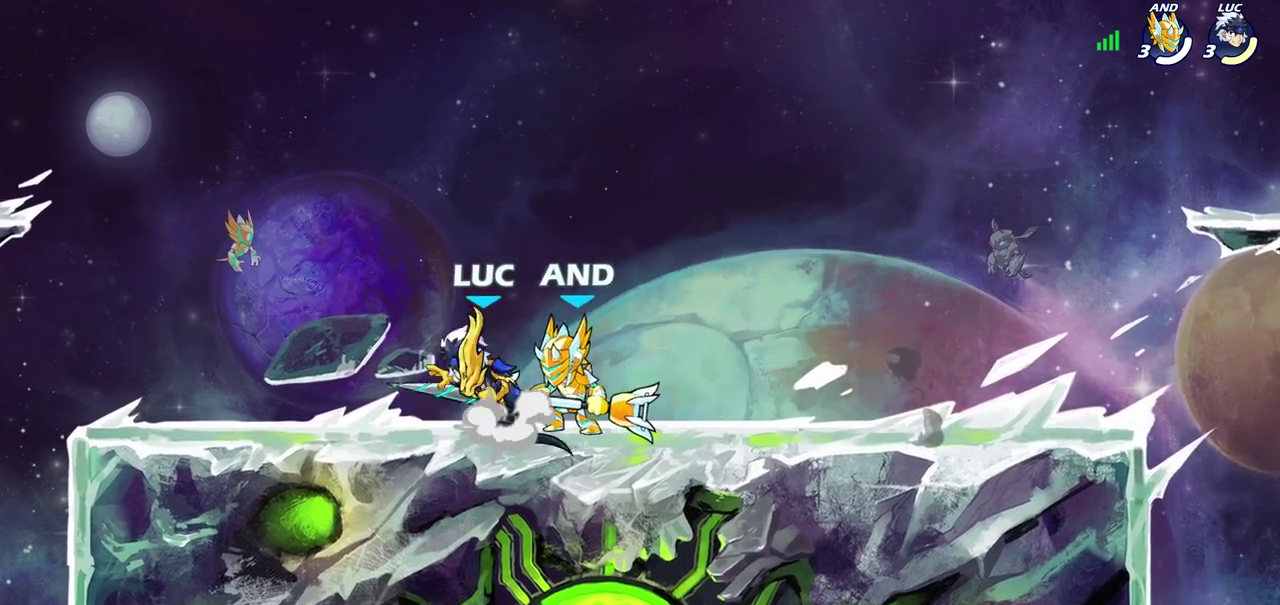
{"dt_ms": 600, "buttons": [], "left_stick": "right", "right_stick": "center", "events": [[17, "R2", "down"], [217, "R2", "up"], [250, "CROSS", "up"], [350, "left_stick", "down-left"], [483, "left_stick", "up-right"], [567, "left_stick", "right"]]}
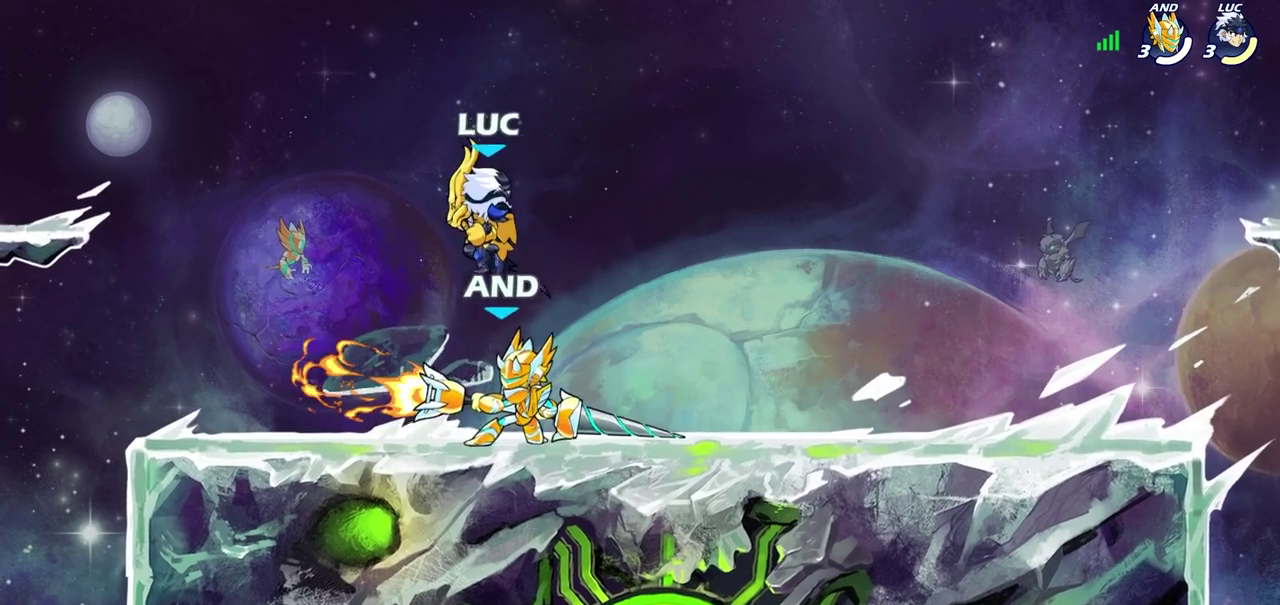
{"dt_ms": 600, "buttons": [], "left_stick": "left", "right_stick": "center", "events": [[83, "SQUARE", "down"], [83, "left_stick", "up-right"], [150, "SQUARE", "up"], [183, "left_stick", "center"], [333, "left_stick", "left"]]}
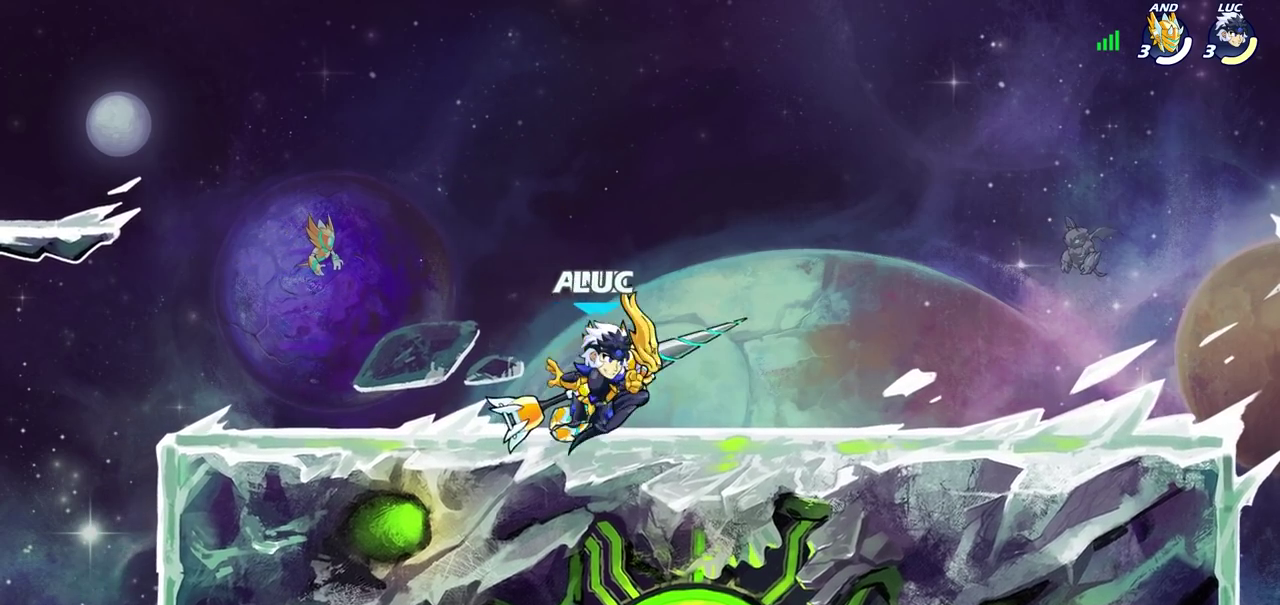
{"dt_ms": 600, "buttons": [], "left_stick": "down-left", "right_stick": "center", "events": [[17, "left_stick", "up-left"], [83, "left_stick", "up-right"], [133, "CROSS", "down"], [283, "CROSS", "up"], [350, "left_stick", "up-left"], [417, "left_stick", "left"], [533, "left_stick", "down-left"]]}
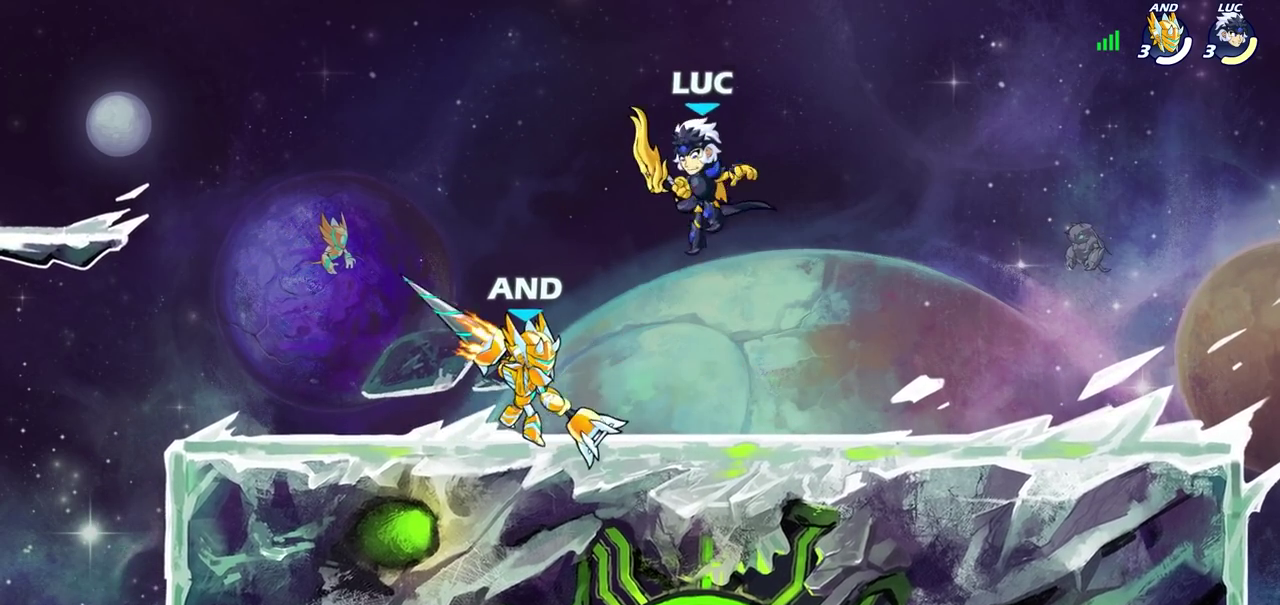
{"dt_ms": 600, "buttons": [], "left_stick": "left", "right_stick": "center", "events": [[33, "SQUARE", "down"], [83, "left_stick", "down"], [133, "SQUARE", "up"], [167, "left_stick", "center"], [417, "left_stick", "left"], [500, "SQUARE", "down"], [583, "SQUARE", "up"]]}
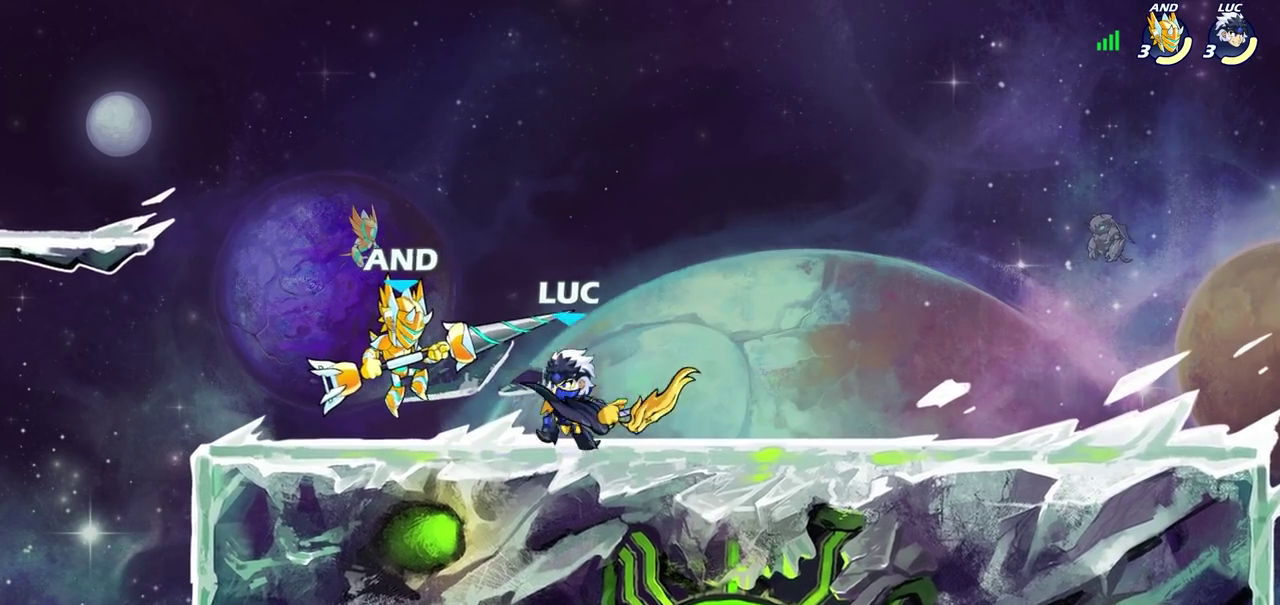
{"dt_ms": 300, "buttons": [], "left_stick": "center", "right_stick": "center", "events": [[33, "left_stick", "center"]]}
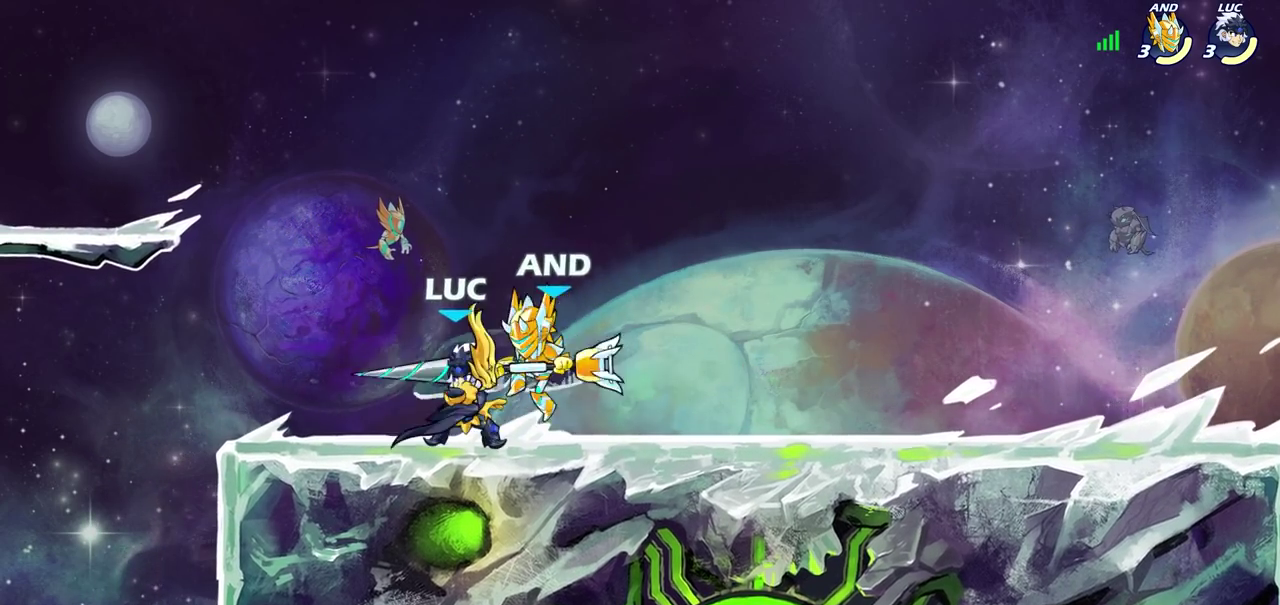
{"dt_ms": 300, "buttons": ["R2"], "left_stick": "up-left", "right_stick": "center", "events": [[67, "left_stick", "up-left"], [100, "CROSS", "down"], [183, "R2", "down"], [250, "CROSS", "up"]]}
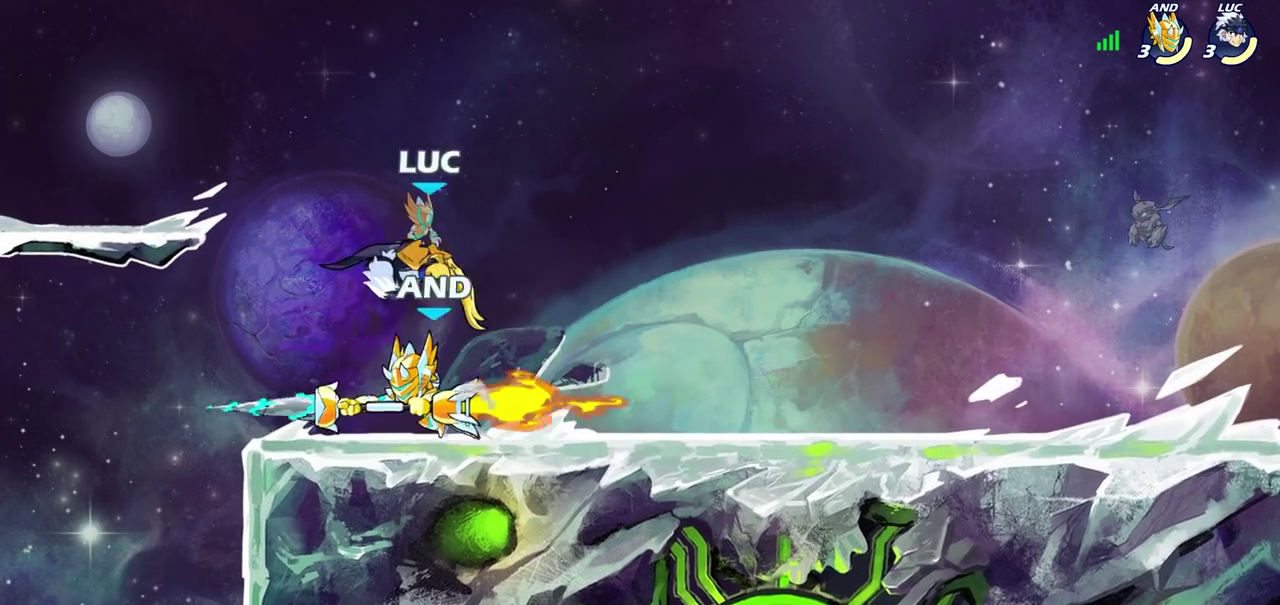
{"dt_ms": 600, "buttons": [], "left_stick": "center", "right_stick": "center", "events": [[83, "R2", "up"], [167, "left_stick", "down"], [217, "left_stick", "down-left"], [283, "left_stick", "left"], [333, "SQUARE", "down"], [350, "left_stick", "center"], [433, "SQUARE", "up"]]}
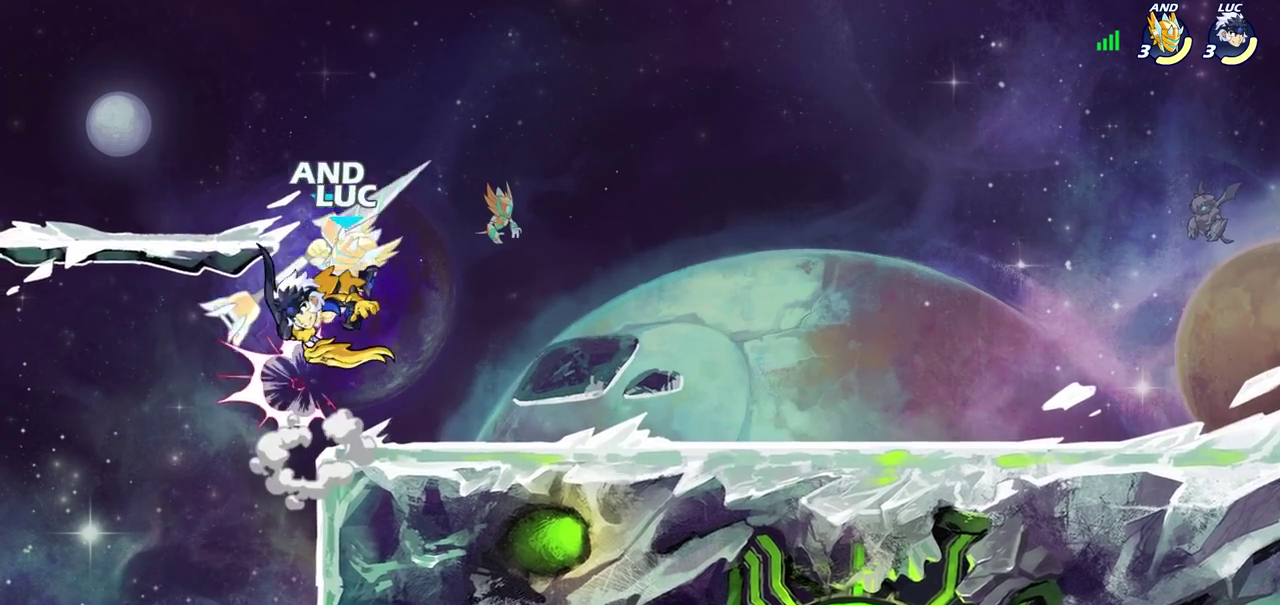
{"dt_ms": 600, "buttons": ["CROSS"], "left_stick": "right", "right_stick": "center", "events": [[483, "left_stick", "right"], [500, "CROSS", "down"]]}
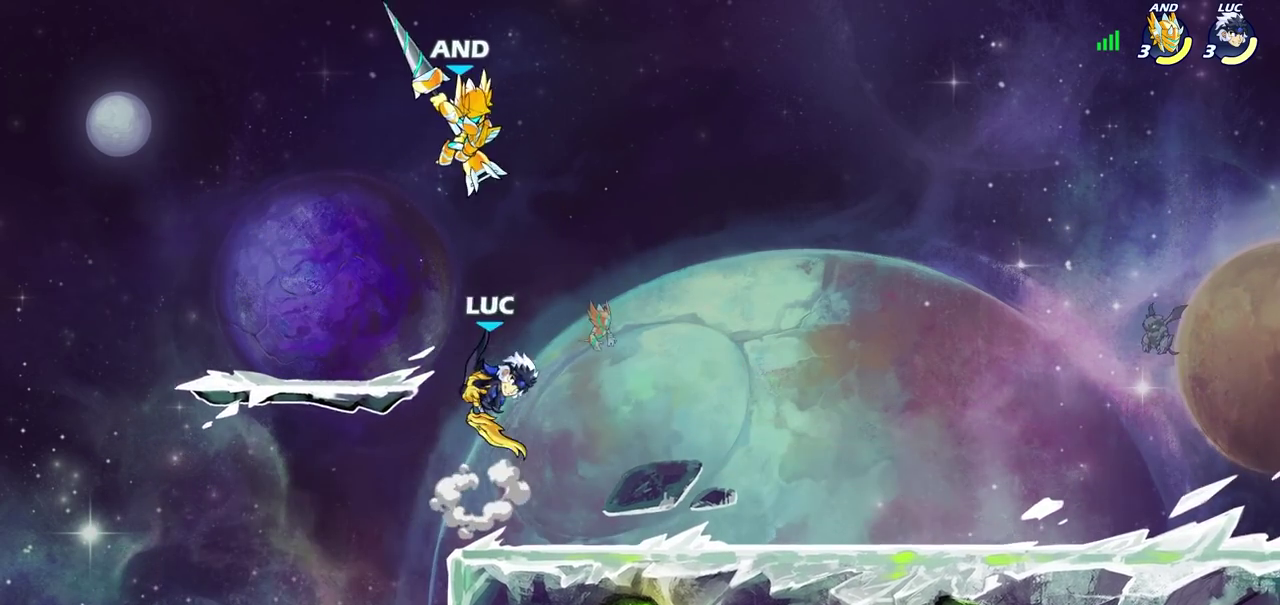
{"dt_ms": 600, "buttons": ["R2"], "left_stick": "center", "right_stick": "center", "events": [[50, "CROSS", "up"], [67, "left_stick", "up-right"], [250, "left_stick", "center"], [500, "R2", "down"]]}
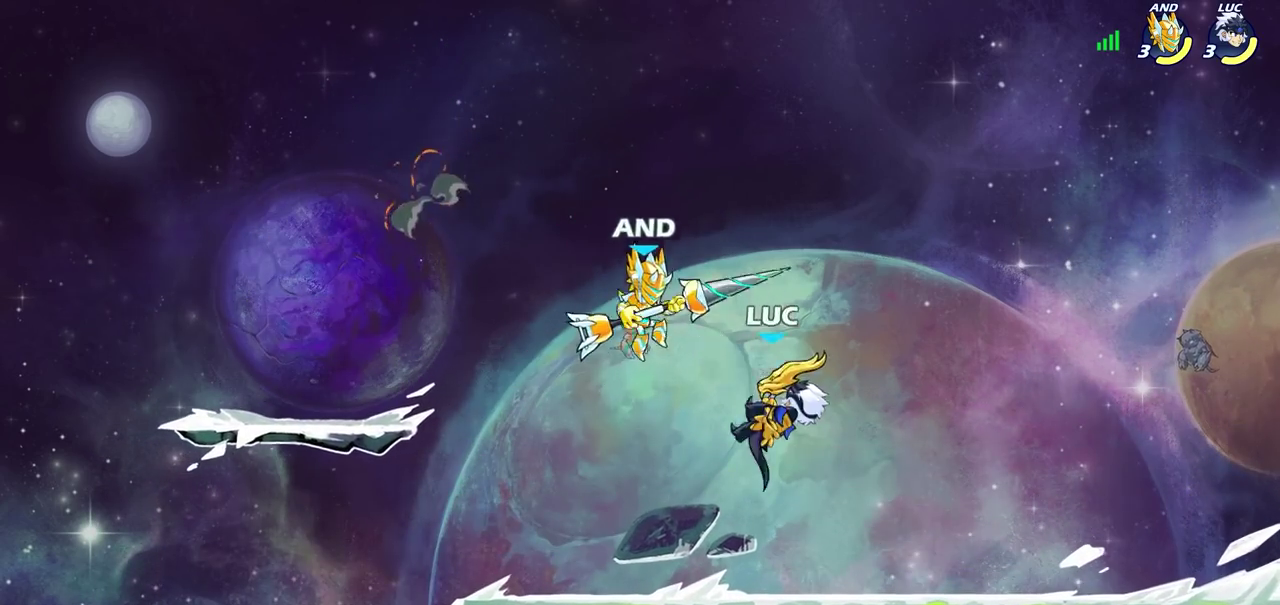
{"dt_ms": 600, "buttons": [], "left_stick": "center", "right_stick": "center", "events": [[83, "R2", "up"], [183, "left_stick", "down"], [200, "R2", "down"], [233, "CIRCLE", "down"], [367, "CIRCLE", "up"], [367, "R2", "up"], [417, "left_stick", "center"]]}
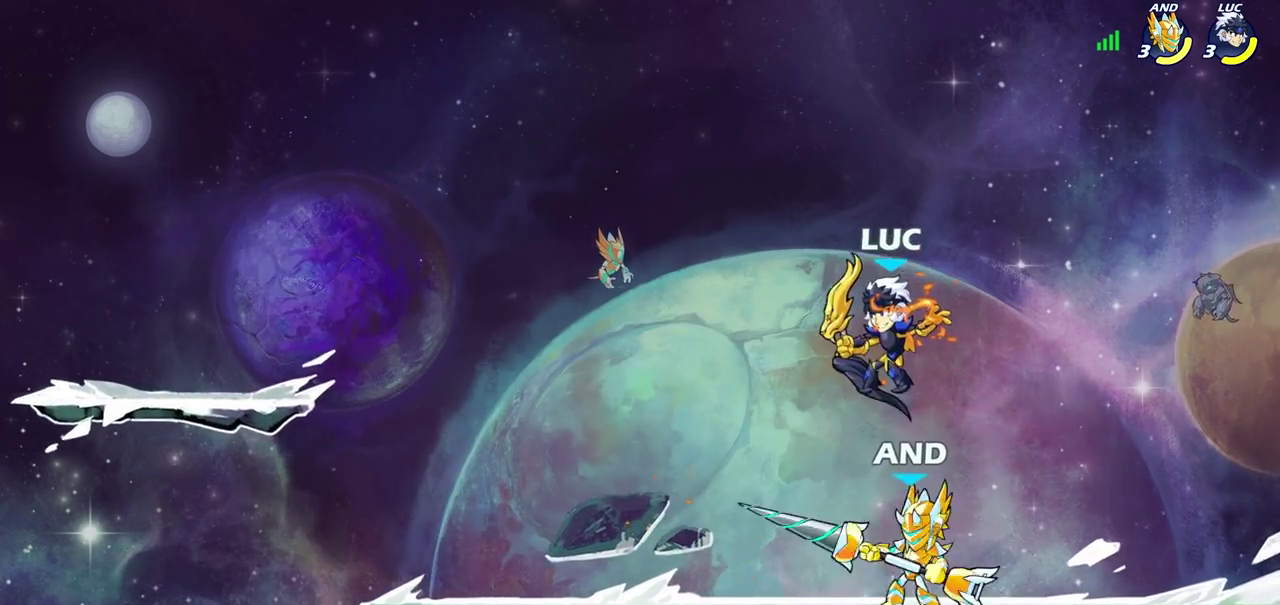
{"dt_ms": 300, "buttons": [], "left_stick": "up-left", "right_stick": "center", "events": [[67, "left_stick", "up-right"], [133, "CROSS", "down"], [250, "left_stick", "up-left"], [283, "CROSS", "up"]]}
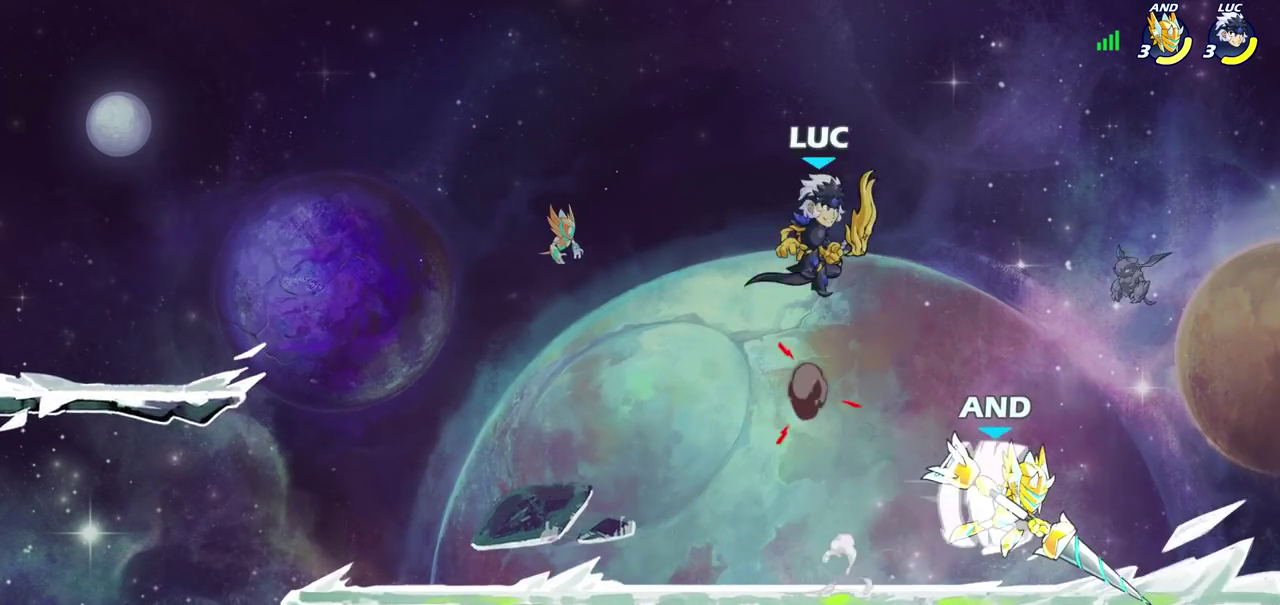
{"dt_ms": 300, "buttons": [], "left_stick": "down-left", "right_stick": "center", "events": [[150, "left_stick", "left"], [217, "left_stick", "down-left"]]}